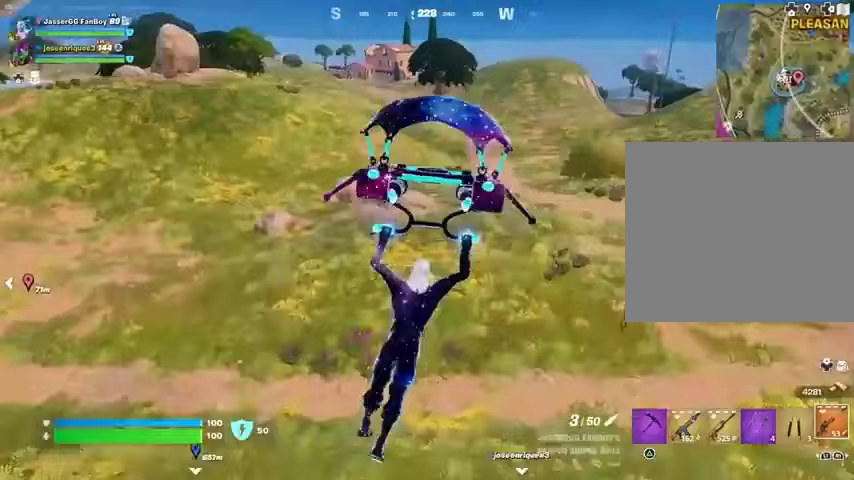
Gameplay with a controller (PlayStation layout); each line is a JSON object with the inputs held at the frame after it. "events" lists button and stick changes between this image and that frame as [ms after this image, input, new state], when the widget could be followed in between. Not read: L1 R1 SELECT START.
{"buttons": [], "left_stick": "up", "right_stick": "center", "events": [[33, "right_stick", "left"], [200, "right_stick", "center"]]}
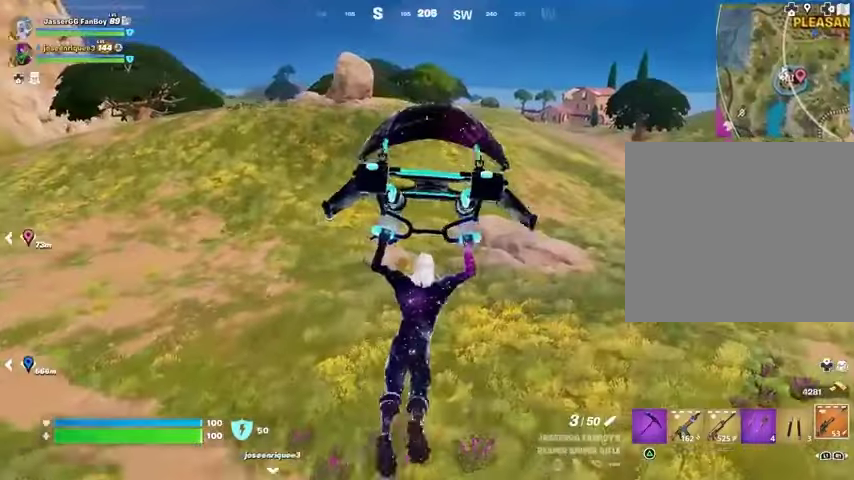
{"buttons": [], "left_stick": "up", "right_stick": "center", "events": []}
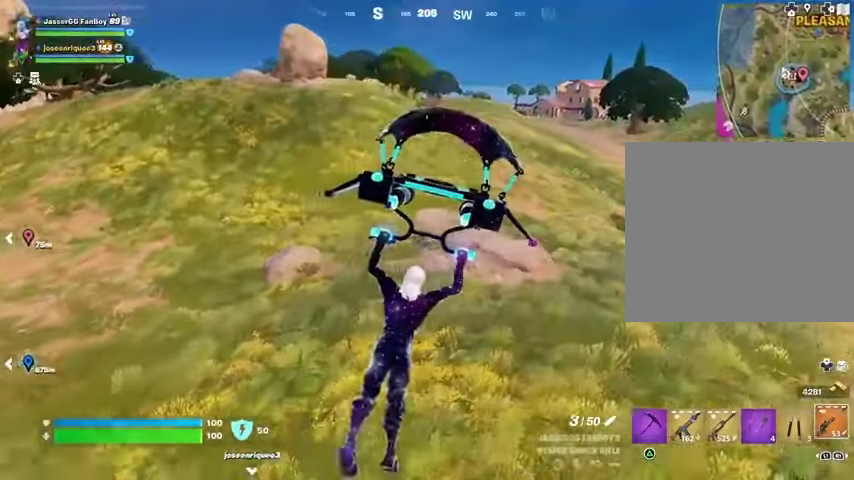
{"buttons": [], "left_stick": "up", "right_stick": "center", "events": [[67, "right_stick", "right"], [100, "DPAD_RIGHT", "down"], [167, "right_stick", "center"], [200, "DPAD_RIGHT", "up"]]}
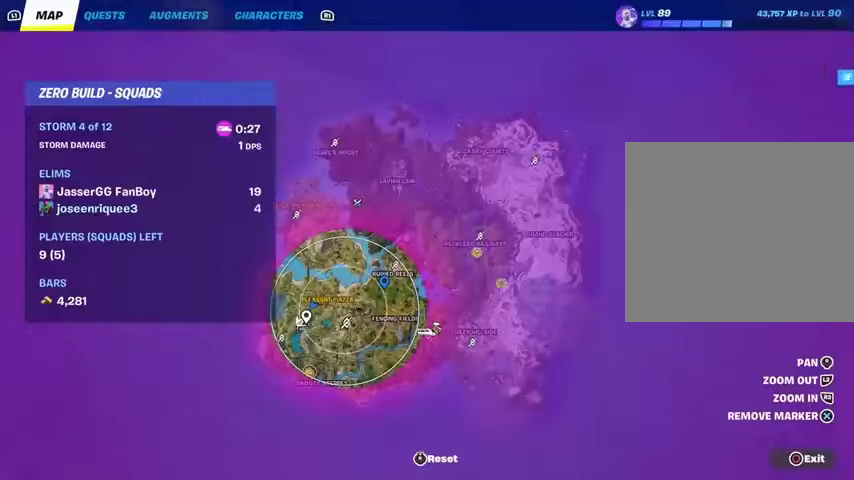
{"buttons": [], "left_stick": "up", "right_stick": "center", "events": [[100, "DPAD_RIGHT", "down"], [233, "DPAD_RIGHT", "up"]]}
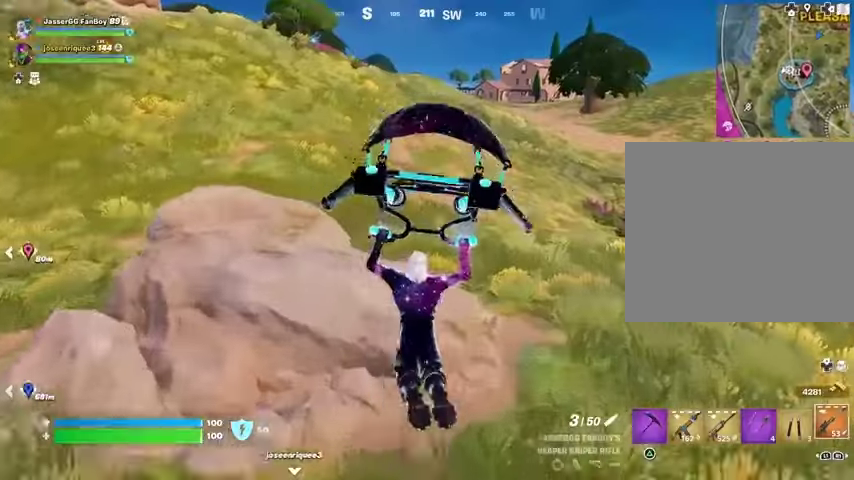
{"buttons": [], "left_stick": "up", "right_stick": "center", "events": [[33, "left_stick", "up-right"], [33, "right_stick", "right"], [167, "left_stick", "up"], [167, "right_stick", "center"], [300, "L3", "down"], [367, "L3", "up"], [367, "R3", "down"], [433, "R3", "up"]]}
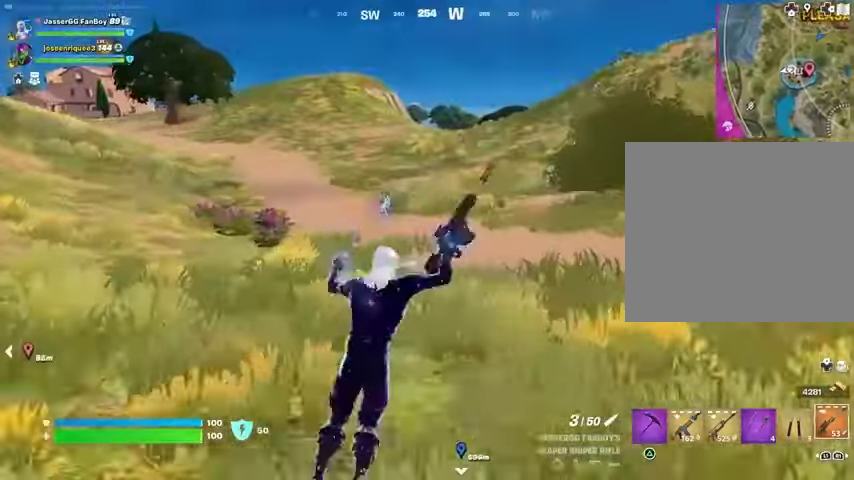
{"buttons": [], "left_stick": "up", "right_stick": "center", "events": [[267, "right_stick", "left"], [400, "right_stick", "center"]]}
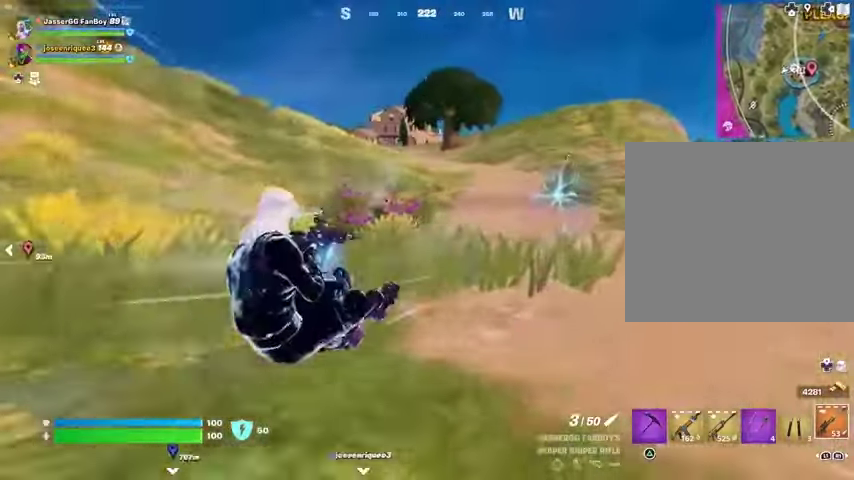
{"buttons": [], "left_stick": "up", "right_stick": "center", "events": []}
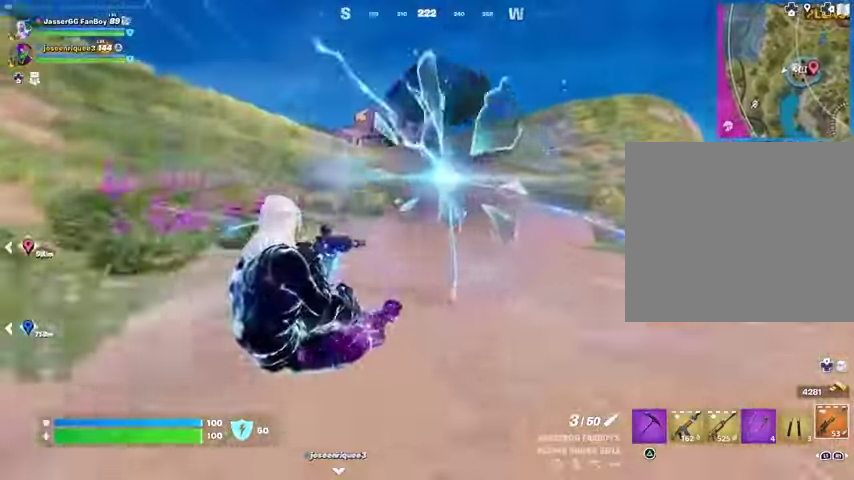
{"buttons": [], "left_stick": "center", "right_stick": "center", "events": [[67, "left_stick", "center"], [200, "DPAD_RIGHT", "down"], [300, "DPAD_RIGHT", "up"]]}
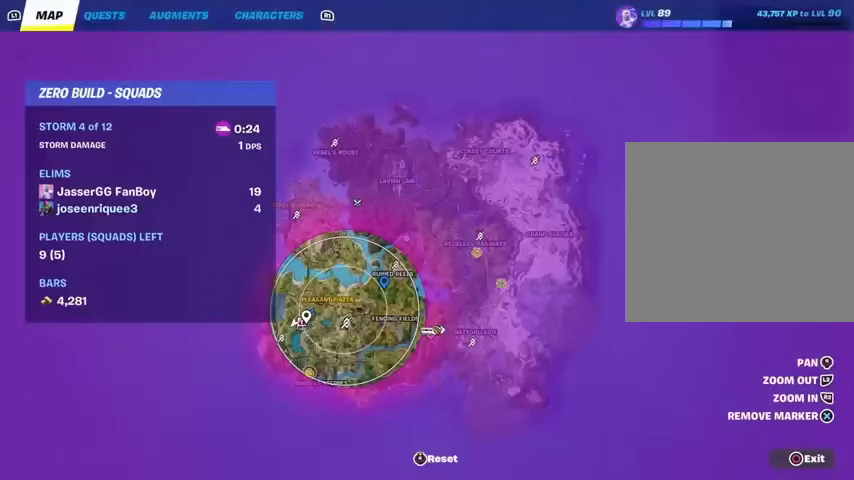
{"buttons": [], "left_stick": "center", "right_stick": "center", "events": []}
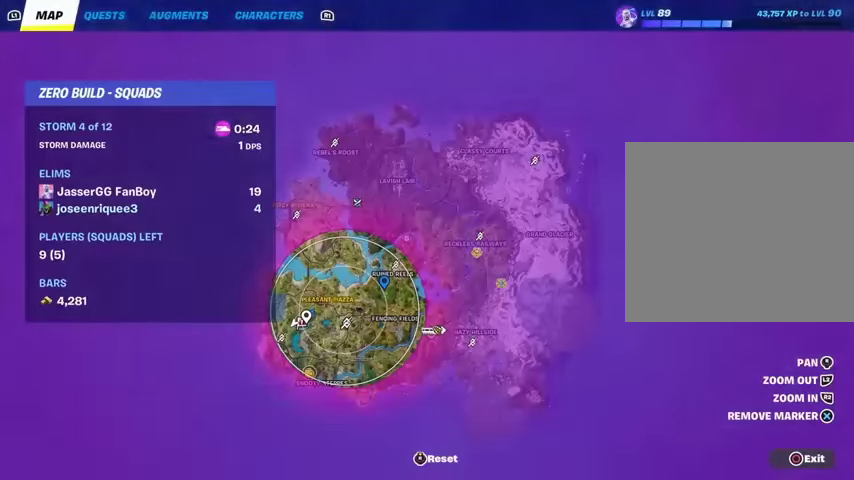
{"buttons": [], "left_stick": "center", "right_stick": "center", "events": []}
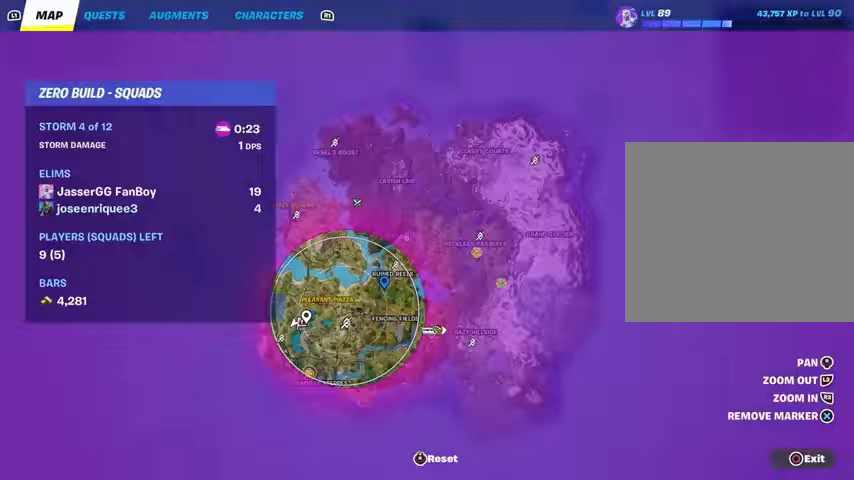
{"buttons": [], "left_stick": "up-left", "right_stick": "center", "events": [[33, "DPAD_RIGHT", "down"], [100, "DPAD_RIGHT", "up"], [367, "CROSS", "down"], [433, "CROSS", "up"], [433, "left_stick", "up-left"]]}
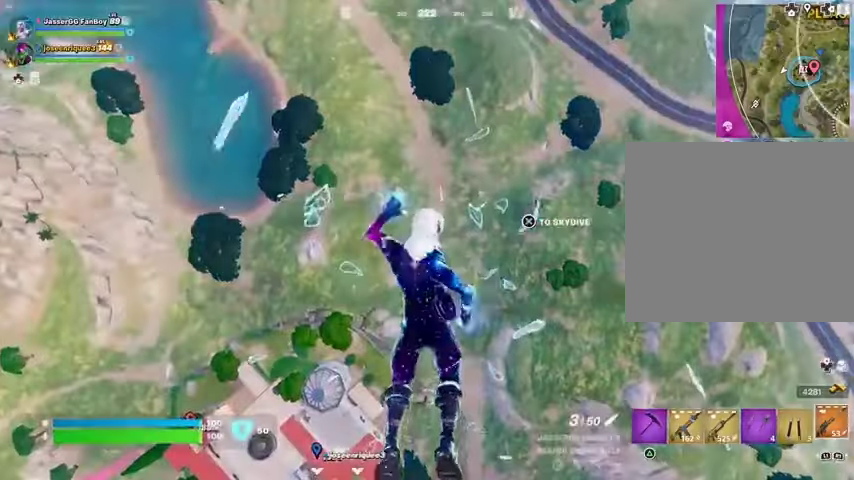
{"buttons": [], "left_stick": "up-left", "right_stick": "center", "events": [[33, "right_stick", "left"], [367, "right_stick", "center"]]}
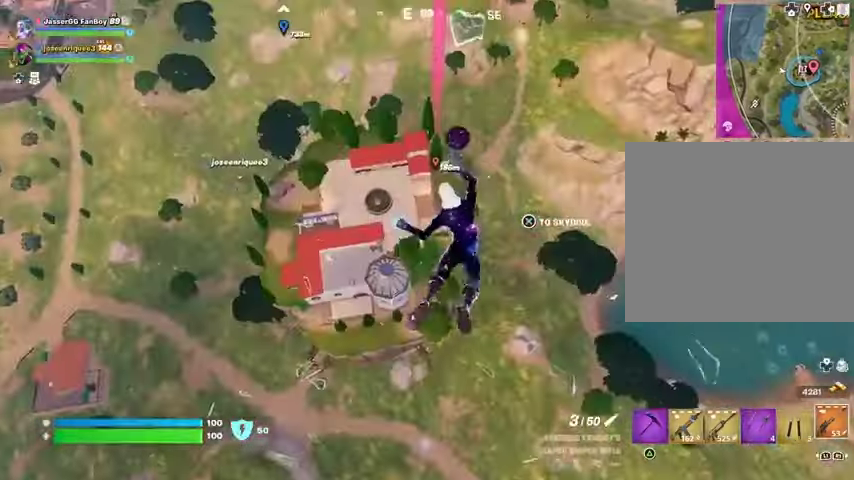
{"buttons": [], "left_stick": "up-left", "right_stick": "center", "events": [[133, "right_stick", "up-left"], [300, "right_stick", "center"]]}
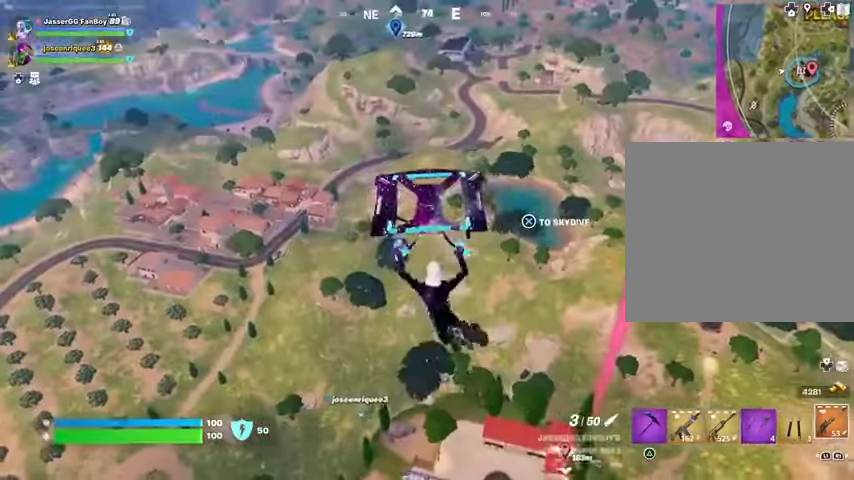
{"buttons": [], "left_stick": "up-left", "right_stick": "center", "events": []}
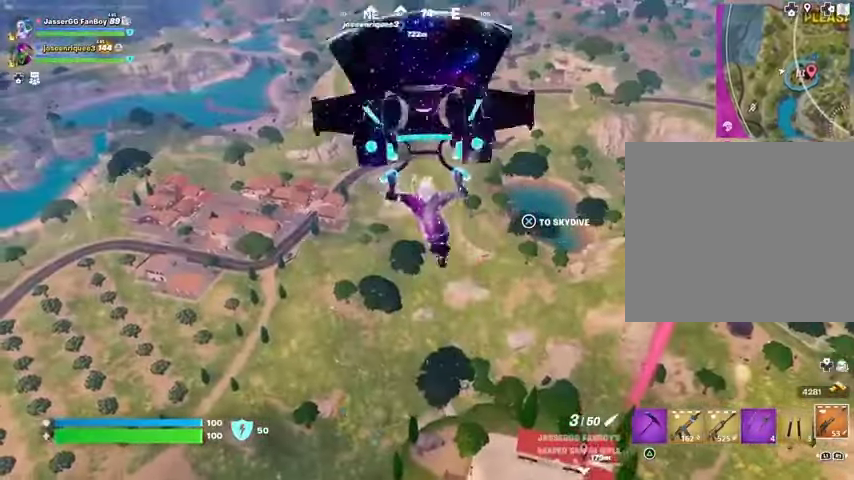
{"buttons": [], "left_stick": "up-left", "right_stick": "center", "events": []}
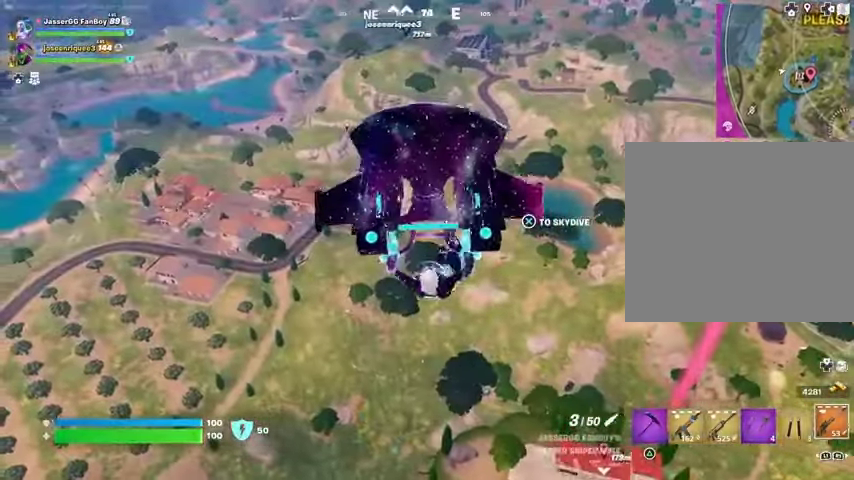
{"buttons": [], "left_stick": "up", "right_stick": "center", "events": [[167, "right_stick", "left"], [233, "left_stick", "up"], [333, "right_stick", "center"]]}
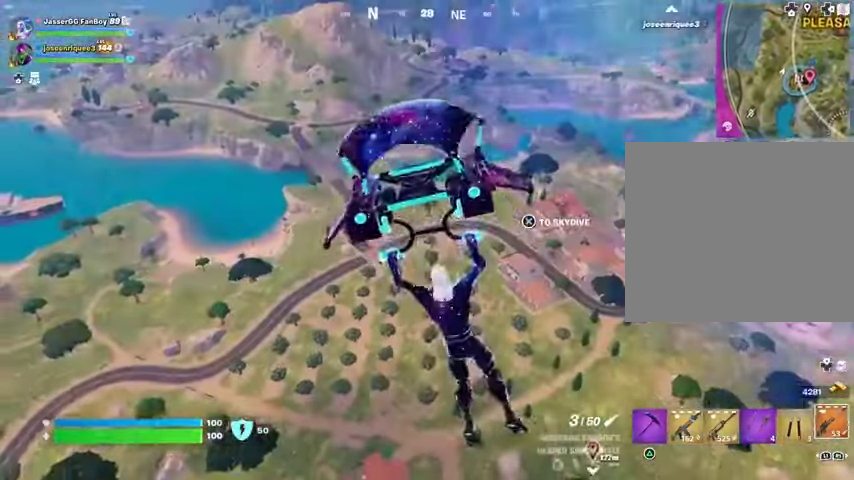
{"buttons": [], "left_stick": "up", "right_stick": "center", "events": []}
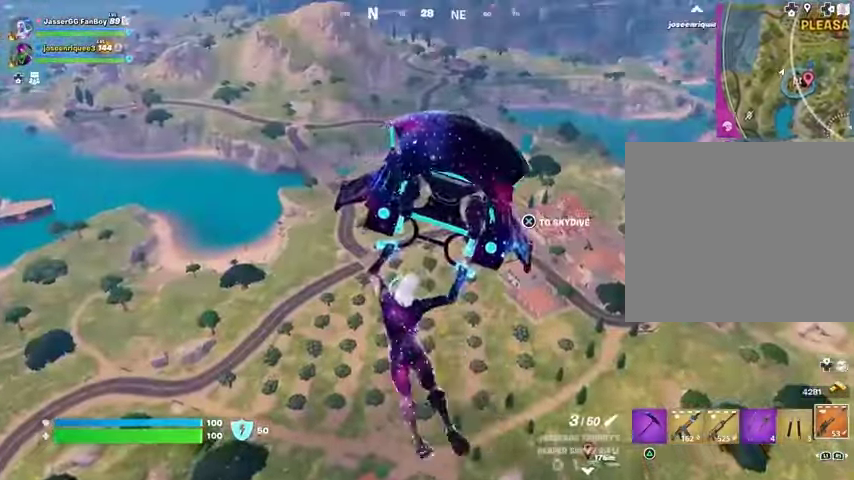
{"buttons": [], "left_stick": "up", "right_stick": "center", "events": [[100, "right_stick", "right"], [200, "right_stick", "up-right"], [300, "right_stick", "center"]]}
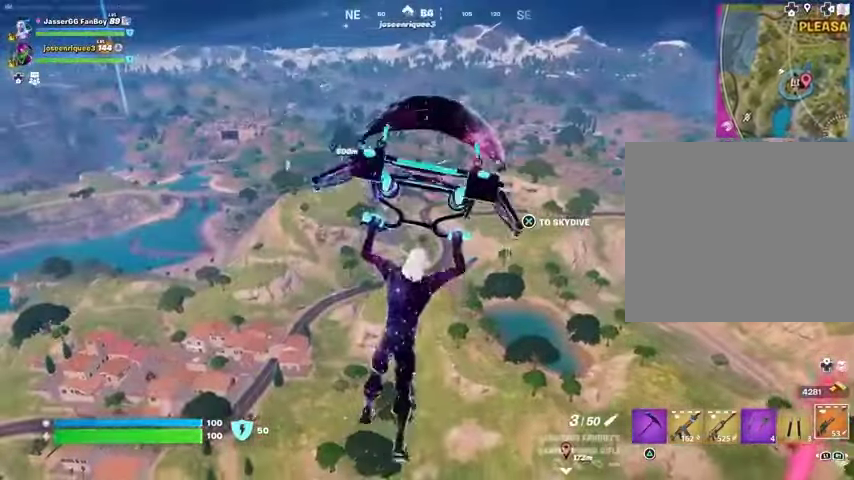
{"buttons": [], "left_stick": "up", "right_stick": "center", "events": []}
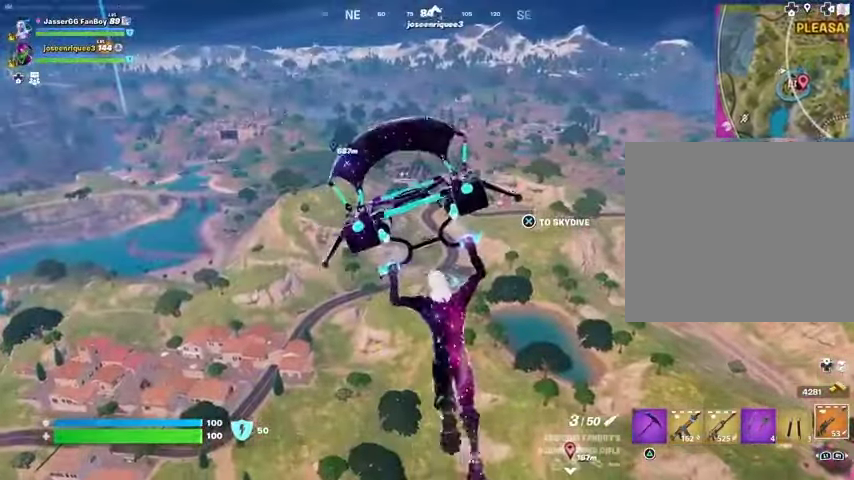
{"buttons": [], "left_stick": "up", "right_stick": "center", "events": []}
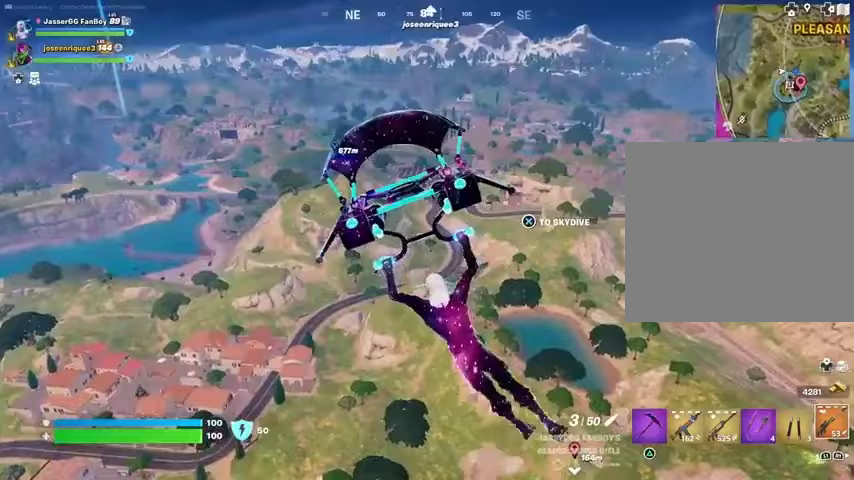
{"buttons": [], "left_stick": "up", "right_stick": "center", "events": [[300, "right_stick", "left"], [400, "right_stick", "center"]]}
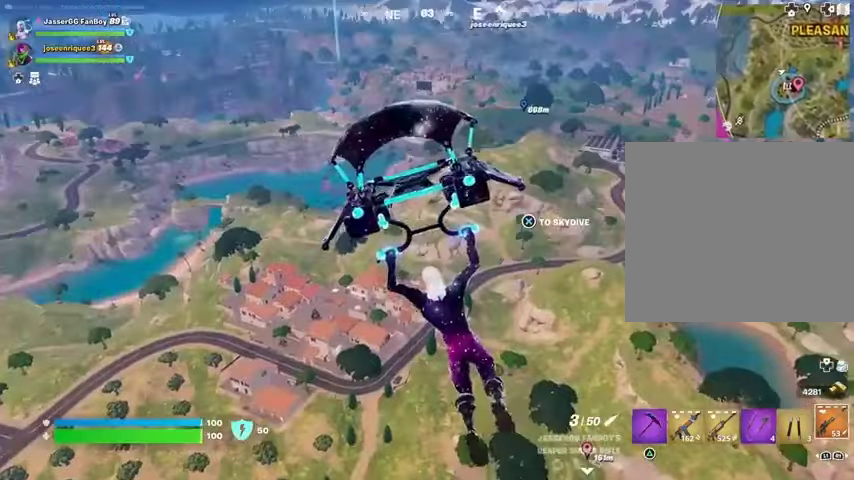
{"buttons": [], "left_stick": "up", "right_stick": "center", "events": []}
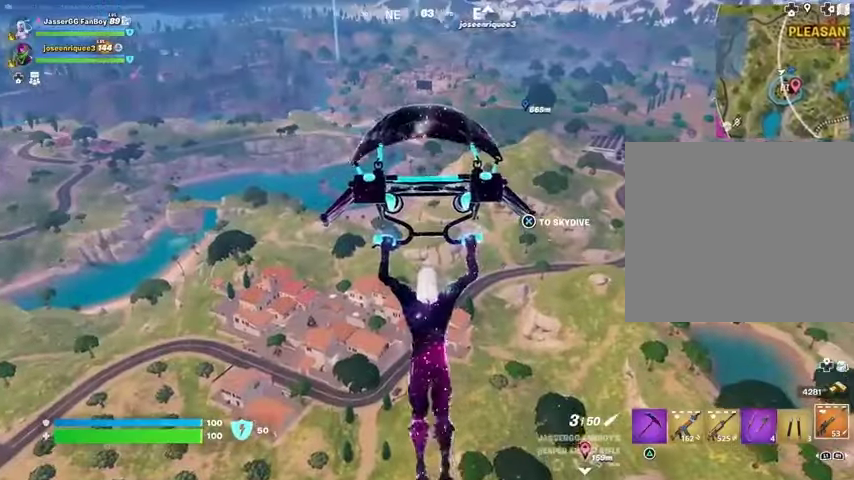
{"buttons": [], "left_stick": "up", "right_stick": "center", "events": []}
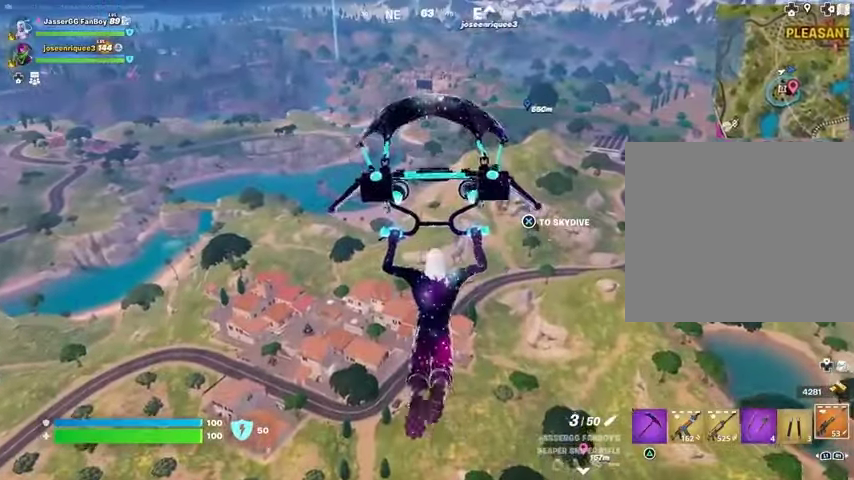
{"buttons": [], "left_stick": "up", "right_stick": "center", "events": []}
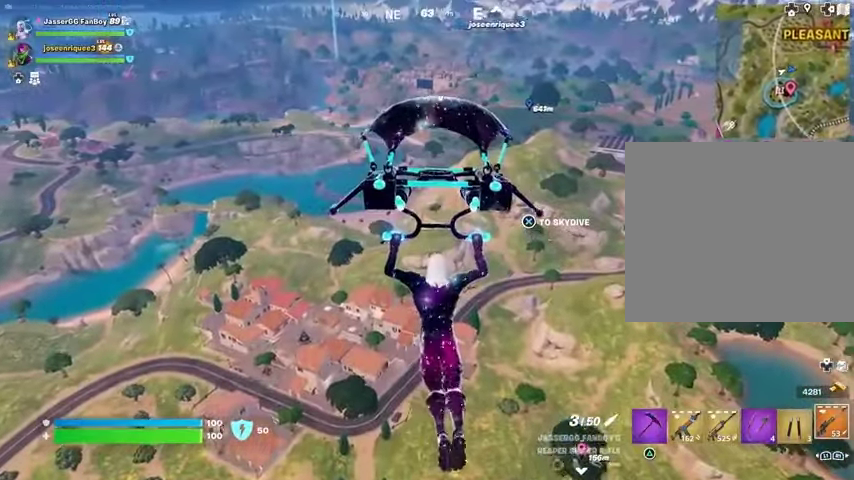
{"buttons": [], "left_stick": "up", "right_stick": "center", "events": []}
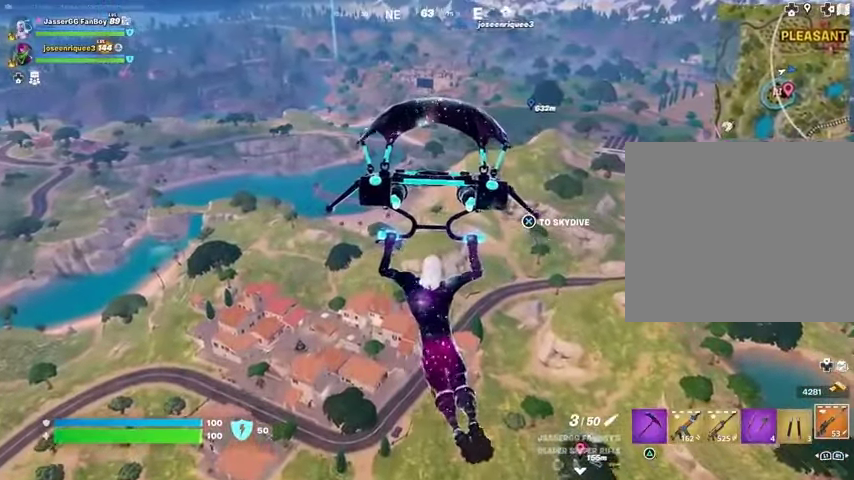
{"buttons": [], "left_stick": "up", "right_stick": "center", "events": []}
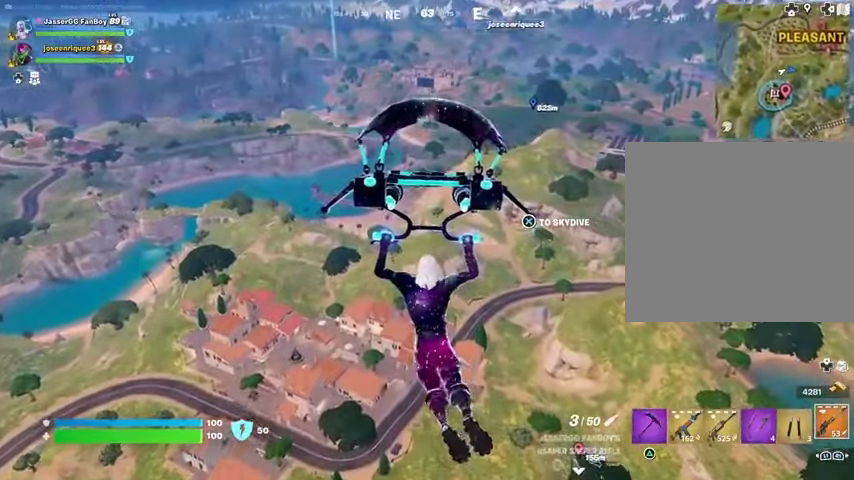
{"buttons": [], "left_stick": "up", "right_stick": "center", "events": []}
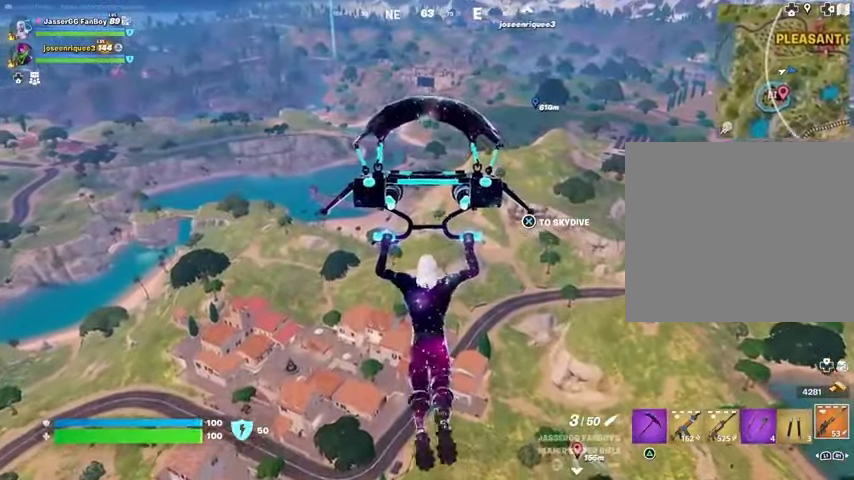
{"buttons": [], "left_stick": "up", "right_stick": "center", "events": []}
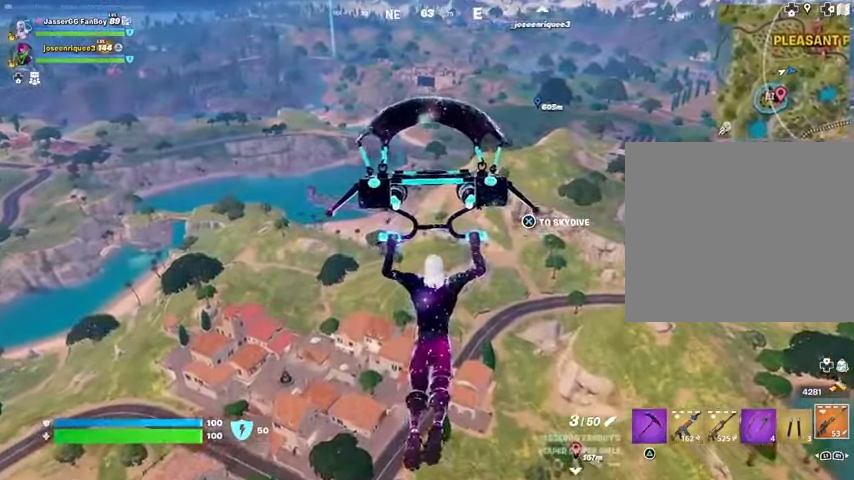
{"buttons": [], "left_stick": "up", "right_stick": "center", "events": [[67, "right_stick", "down-left"], [200, "right_stick", "center"]]}